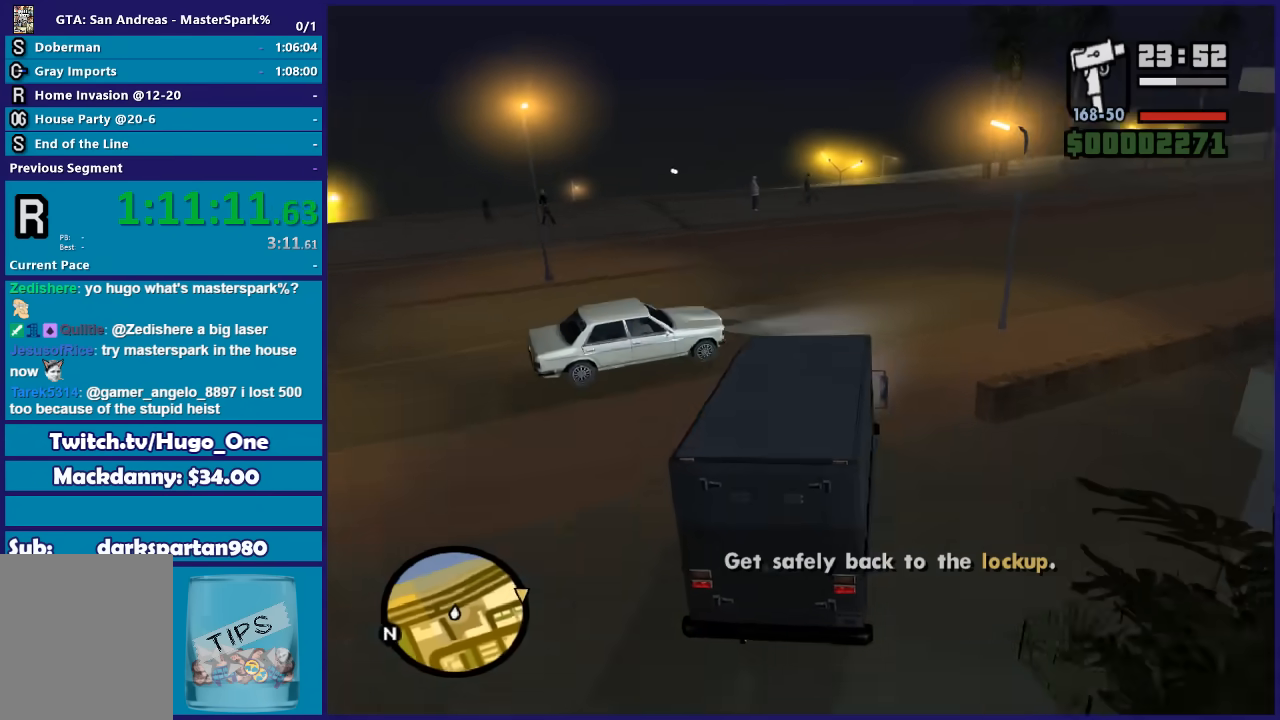
Gameplay with a controller (Xbox layout); each line is a JSON object with the inputs held at the frame after it. "events" lists button and stick changes between this image and that frame as [ms after this image, input, new state], when the widget could be followed in between. Not read: L1 R1.
{"buttons": ["R2"], "left_stick": "right", "right_stick": "down-right", "events": []}
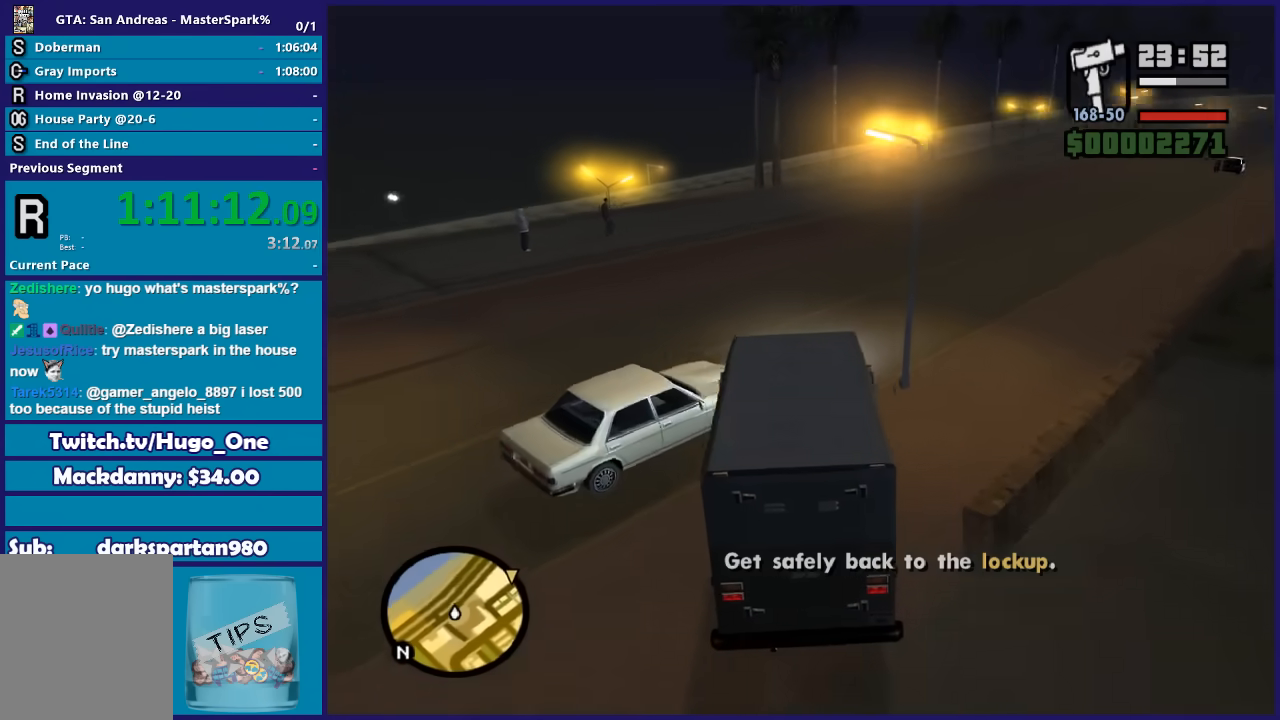
{"buttons": ["R2"], "left_stick": "right", "right_stick": "down-right", "events": []}
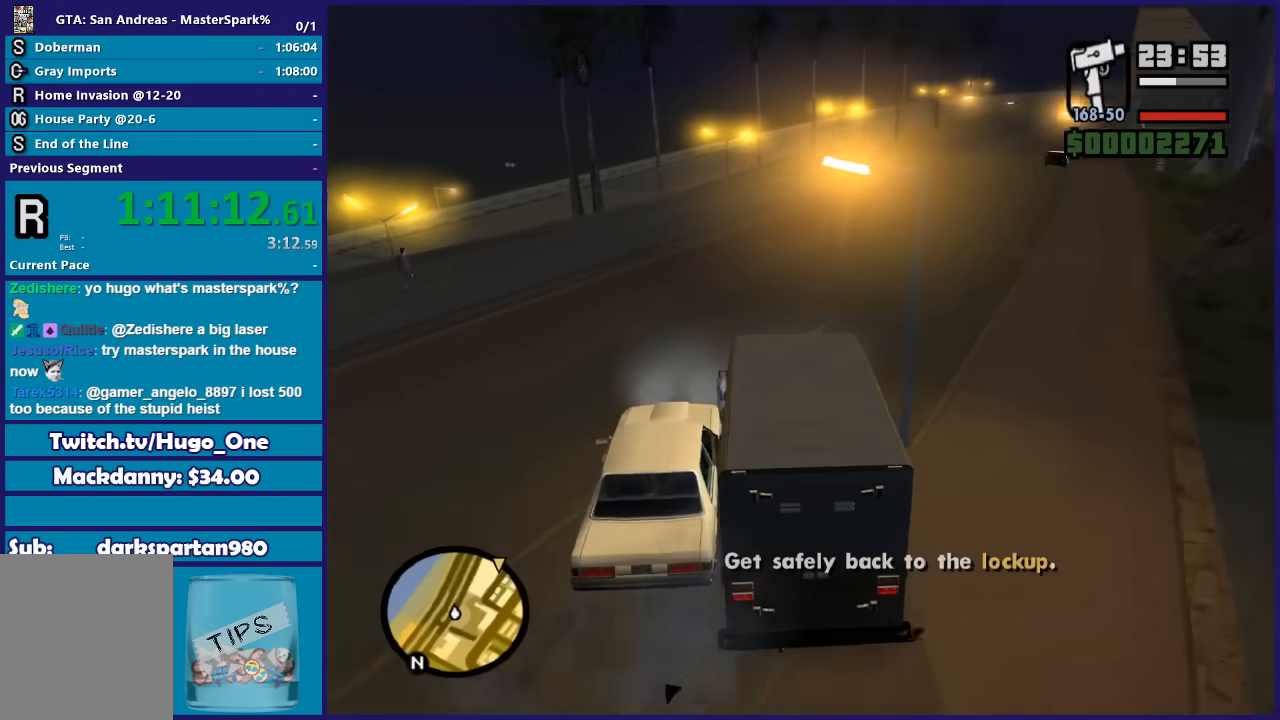
{"buttons": ["R2"], "left_stick": "center", "right_stick": "down-right", "events": [[200, "left_stick", "center"]]}
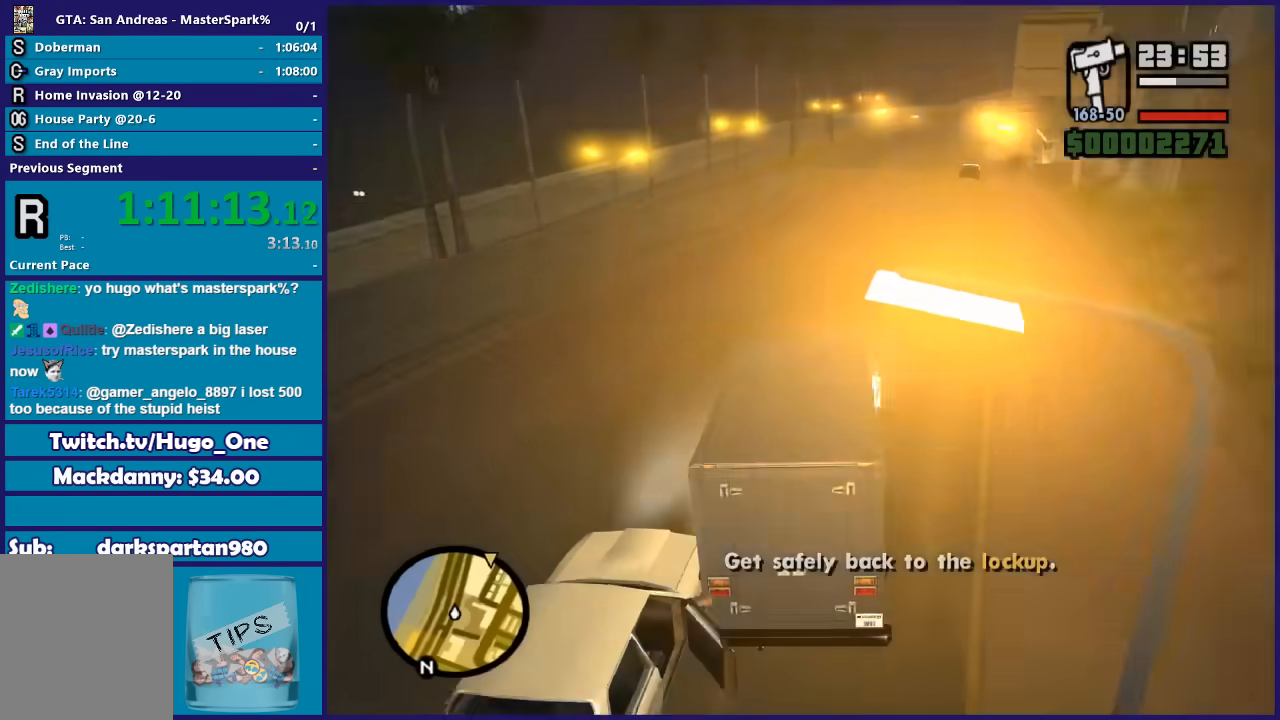
{"buttons": ["R2"], "left_stick": "left", "right_stick": "down-right", "events": [[333, "left_stick", "left"]]}
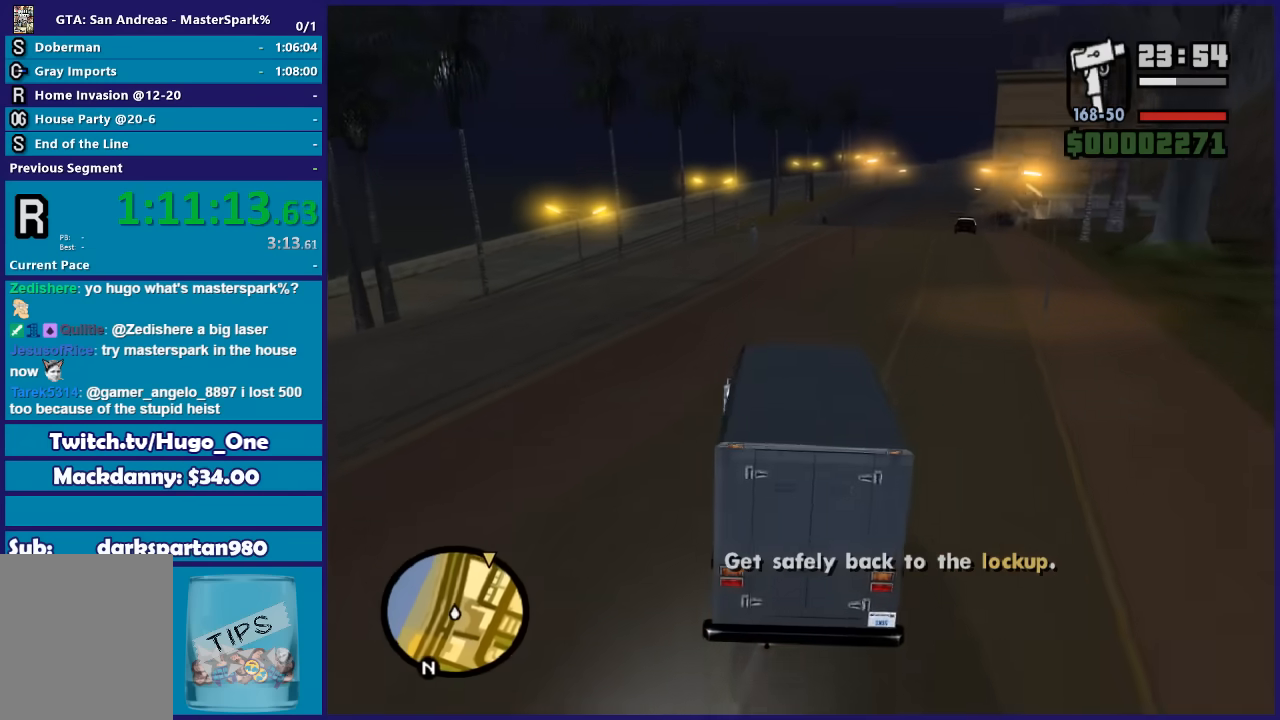
{"buttons": ["R2"], "left_stick": "right", "right_stick": "down", "events": [[67, "left_stick", "right"], [134, "right_stick", "down"], [267, "left_stick", "center"], [434, "left_stick", "right"]]}